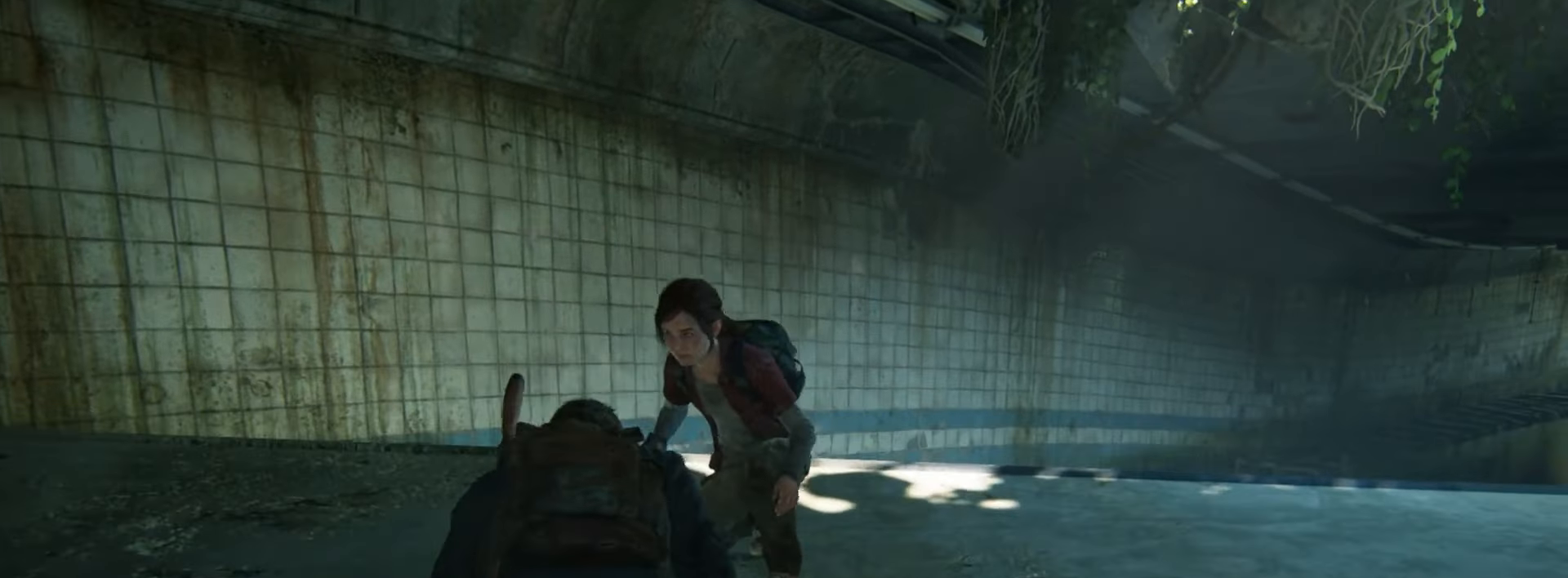
Gameplay with a controller (PlayStation layout); each line is a JSON object with the inputs held at the frame after it. "events" lists button and stick changes between this image and that frame as [ms after this image, input, new state], when the widget could be followed in between.
{"buttons": ["L2"], "left_stick": "up", "right_stick": "down-right", "events": [[83, "right_stick", "down-right"], [234, "right_stick", "center"], [450, "right_stick", "down-right"]]}
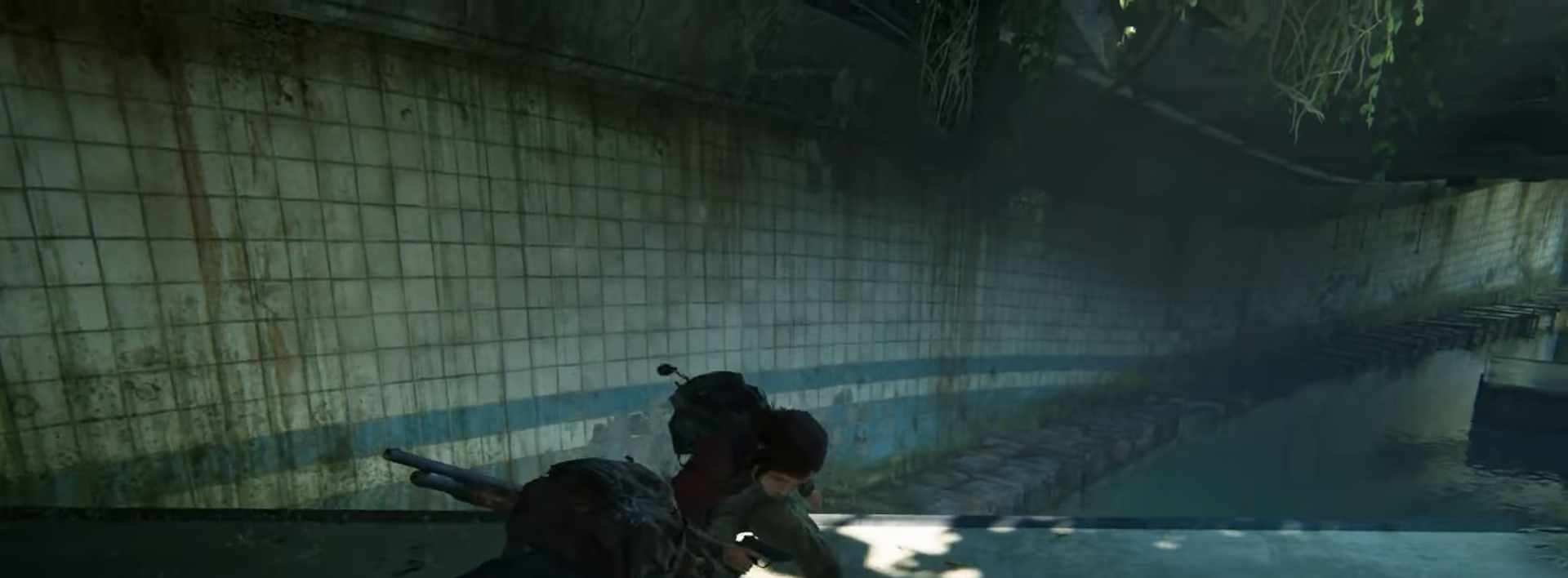
{"buttons": ["L2"], "left_stick": "up", "right_stick": "center", "events": [[150, "right_stick", "center"], [283, "right_stick", "down-right"], [417, "right_stick", "center"]]}
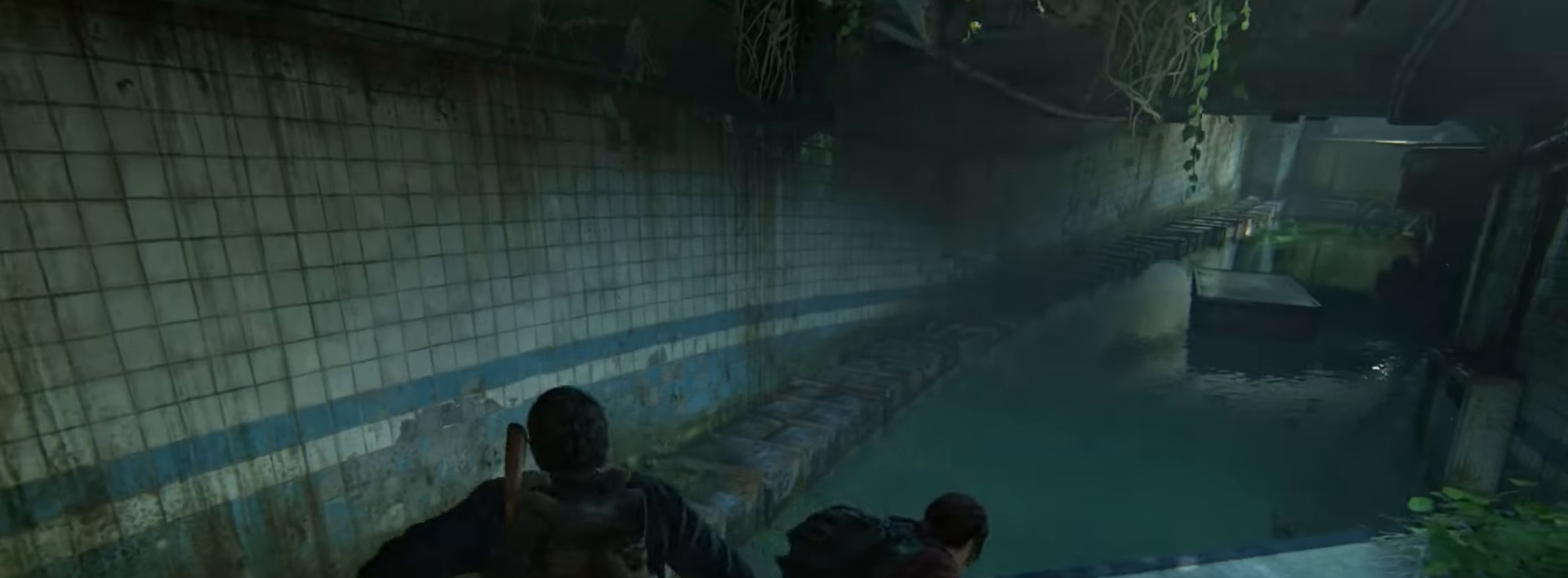
{"buttons": ["L2"], "left_stick": "up", "right_stick": "center", "events": []}
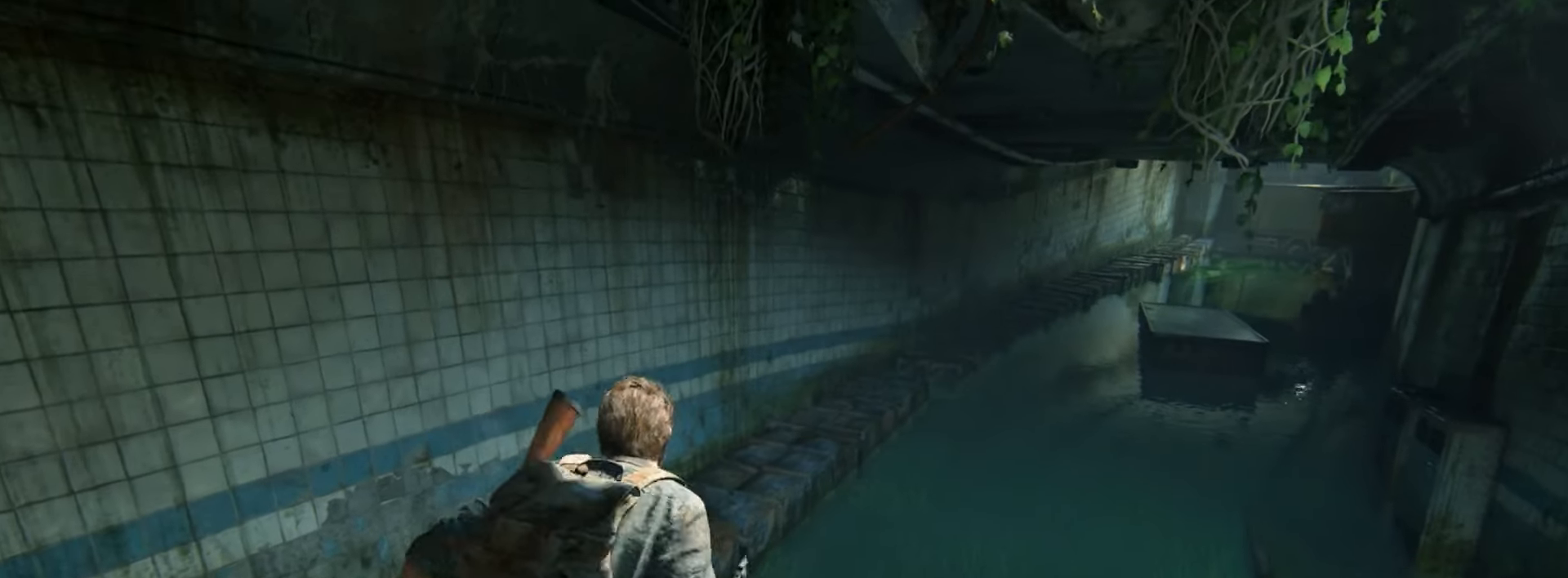
{"buttons": ["L2"], "left_stick": "up", "right_stick": "center", "events": []}
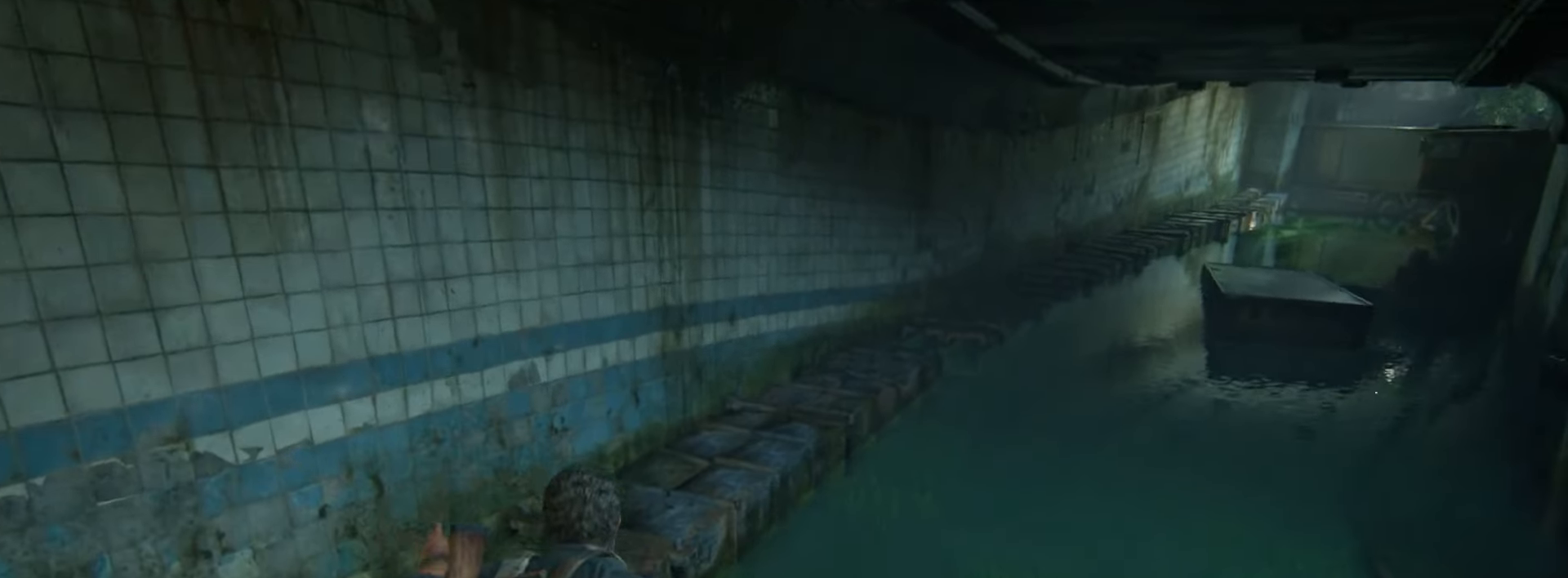
{"buttons": ["L2"], "left_stick": "up-left", "right_stick": "up-left", "events": [[50, "left_stick", "up-left"], [467, "right_stick", "up-left"]]}
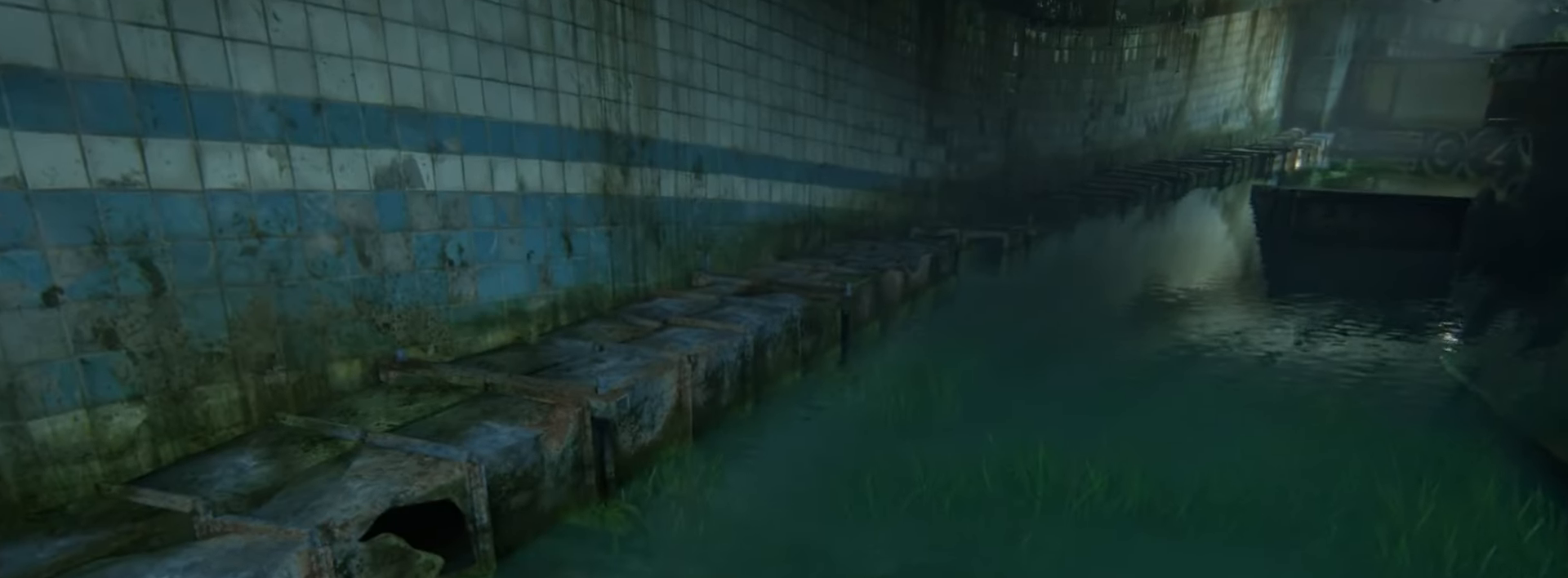
{"buttons": ["L2"], "left_stick": "up-left", "right_stick": "center", "events": [[50, "right_stick", "center"], [250, "right_stick", "up-left"], [383, "right_stick", "center"]]}
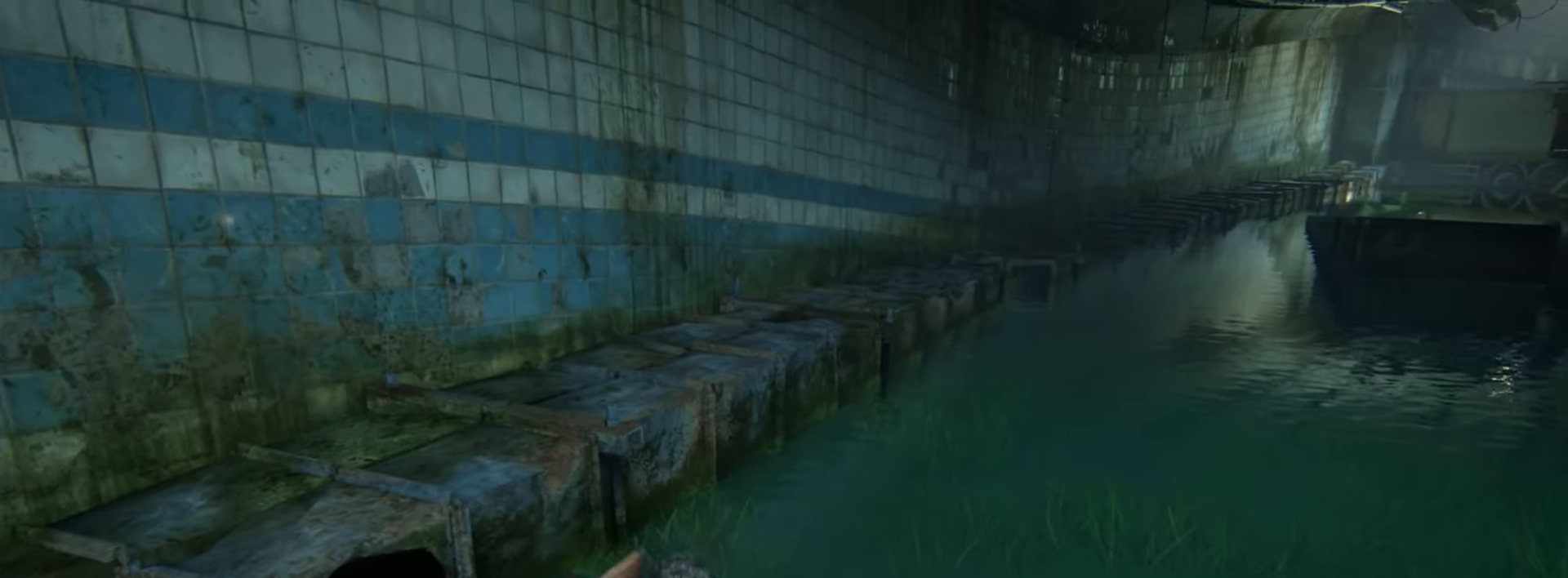
{"buttons": ["CROSS", "L2"], "left_stick": "up", "right_stick": "center", "events": [[17, "right_stick", "up"], [117, "left_stick", "up"], [167, "CROSS", "down"], [184, "right_stick", "center"], [250, "CROSS", "up"], [334, "CROSS", "down"], [417, "CROSS", "up"], [484, "CROSS", "down"]]}
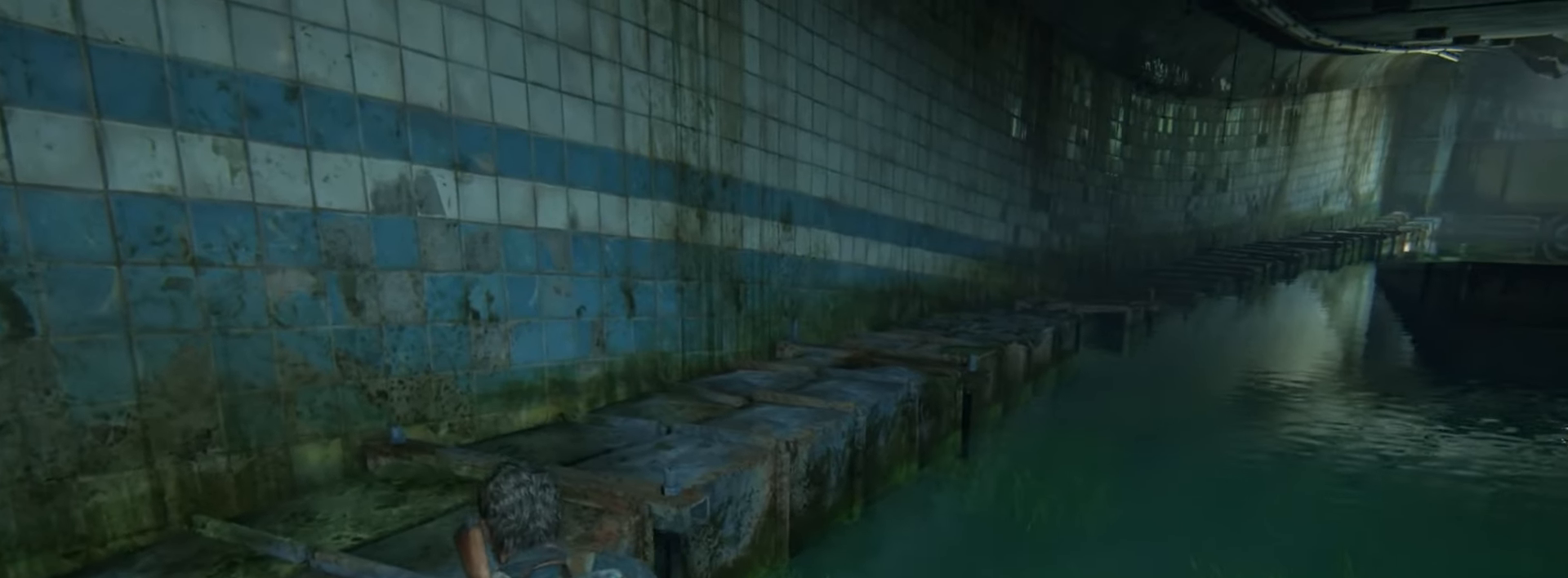
{"buttons": ["L2"], "left_stick": "up-right", "right_stick": "right", "events": [[83, "CROSS", "up"], [400, "left_stick", "up-right"], [400, "right_stick", "right"]]}
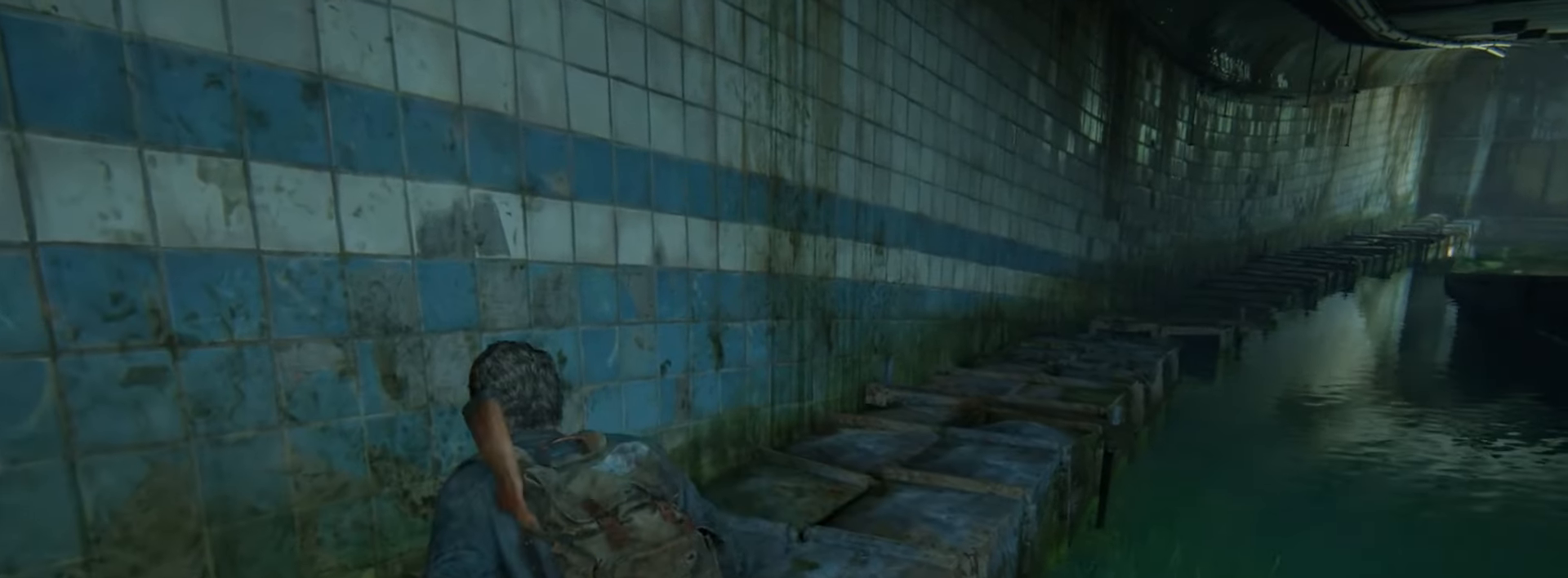
{"buttons": ["L2"], "left_stick": "up", "right_stick": "center", "events": [[83, "right_stick", "center"], [234, "right_stick", "down-right"], [334, "left_stick", "up"], [417, "right_stick", "center"]]}
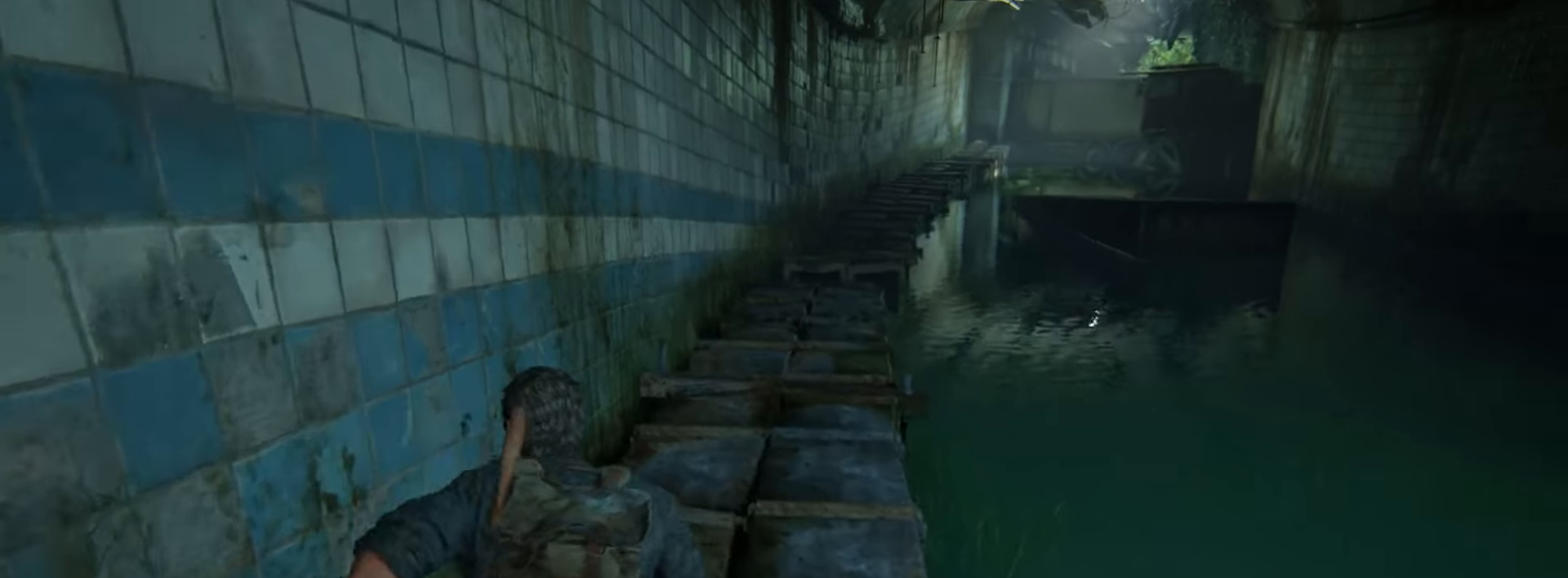
{"buttons": ["L2"], "left_stick": "up", "right_stick": "center", "events": [[216, "right_stick", "down"], [383, "right_stick", "center"]]}
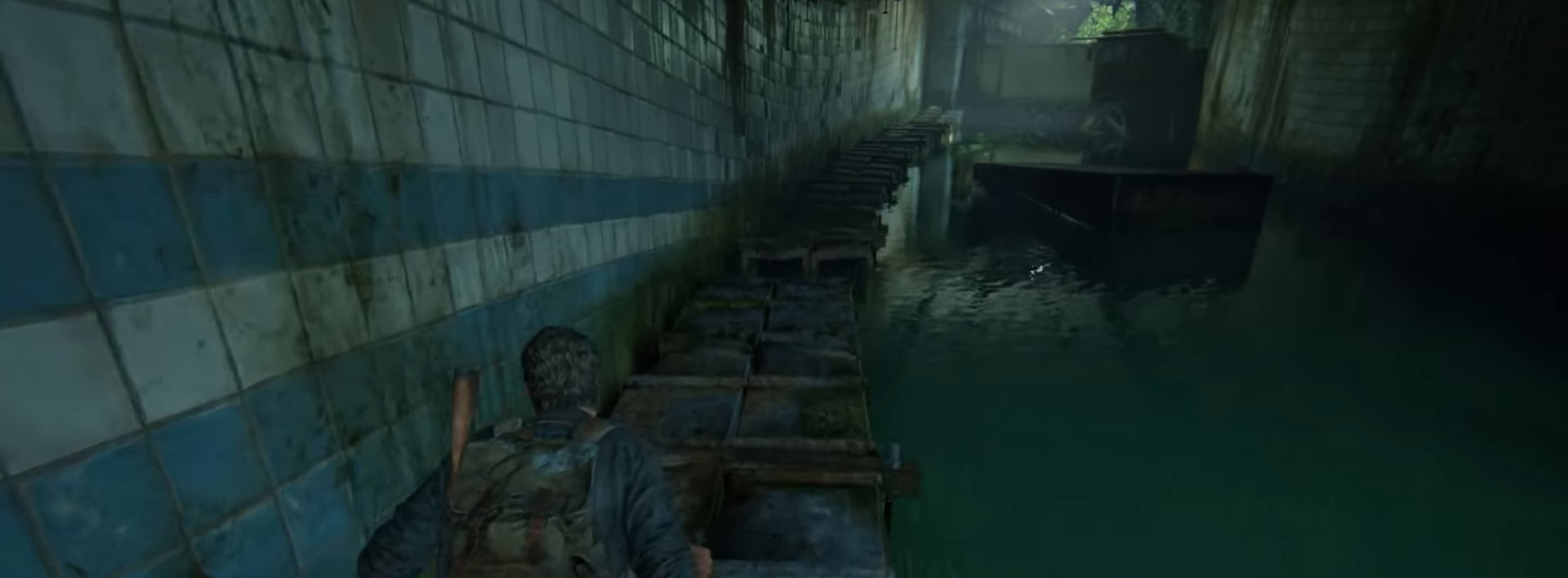
{"buttons": ["L2"], "left_stick": "up", "right_stick": "down", "events": [[234, "right_stick", "down"]]}
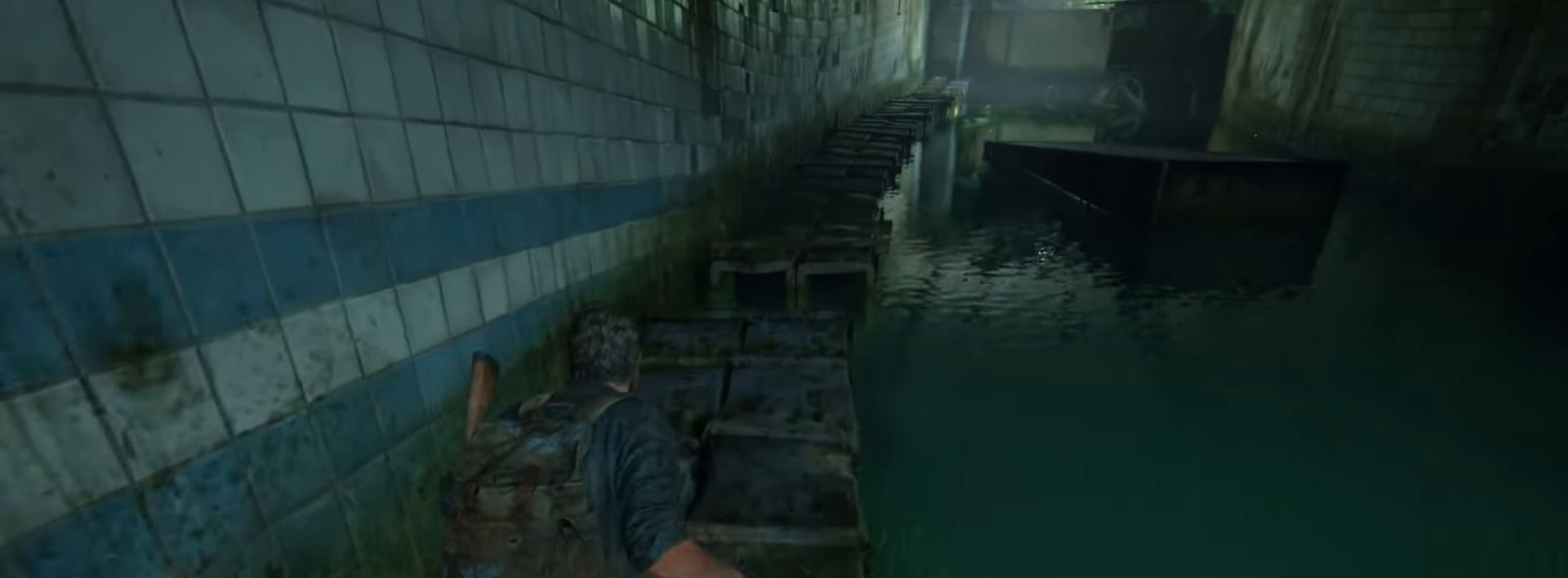
{"buttons": ["L2"], "left_stick": "up", "right_stick": "center", "events": [[383, "right_stick", "down-left"], [500, "right_stick", "center"]]}
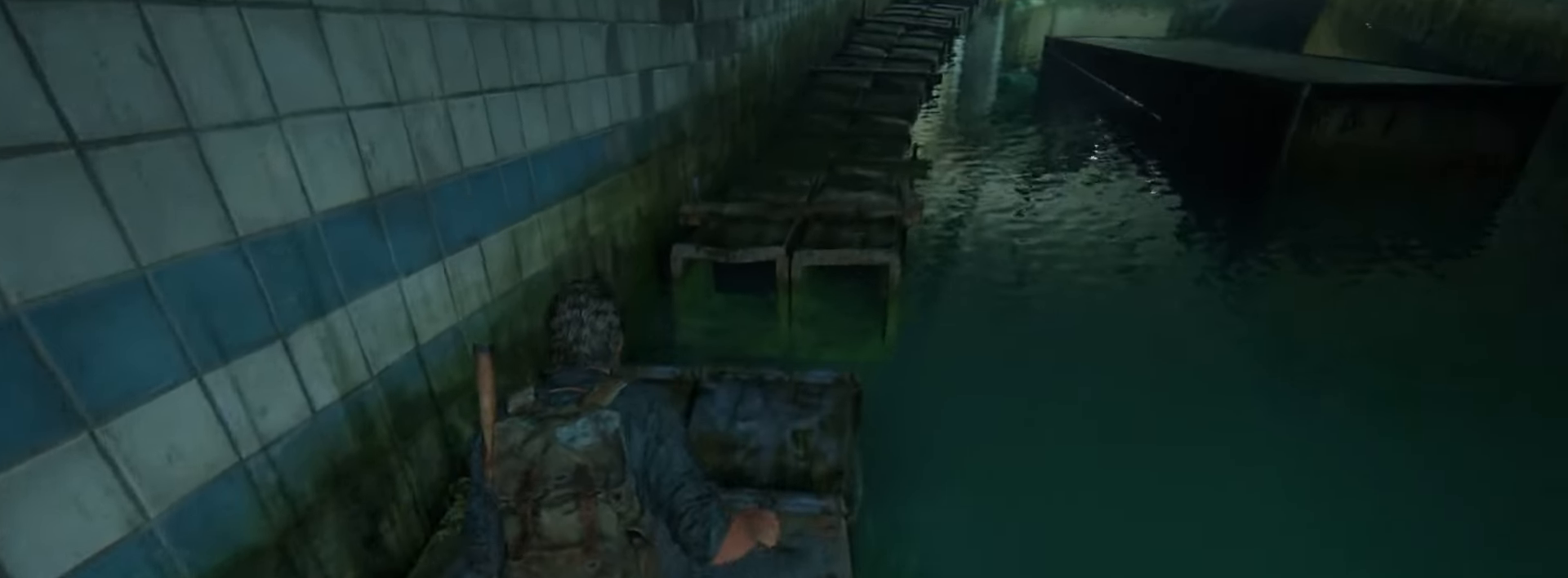
{"buttons": ["CROSS", "L2"], "left_stick": "up", "right_stick": "center", "events": [[484, "CROSS", "down"]]}
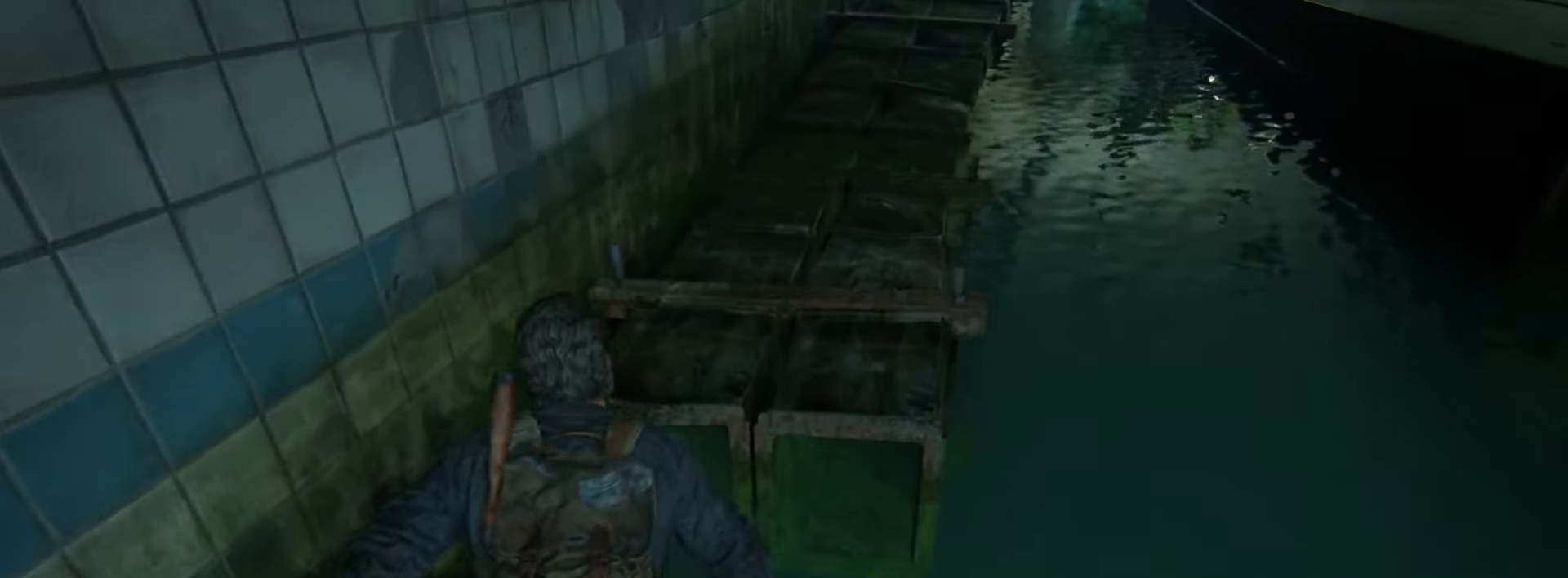
{"buttons": ["L2"], "left_stick": "up", "right_stick": "center", "events": [[100, "CROSS", "up"], [166, "CROSS", "down"], [266, "CROSS", "up"]]}
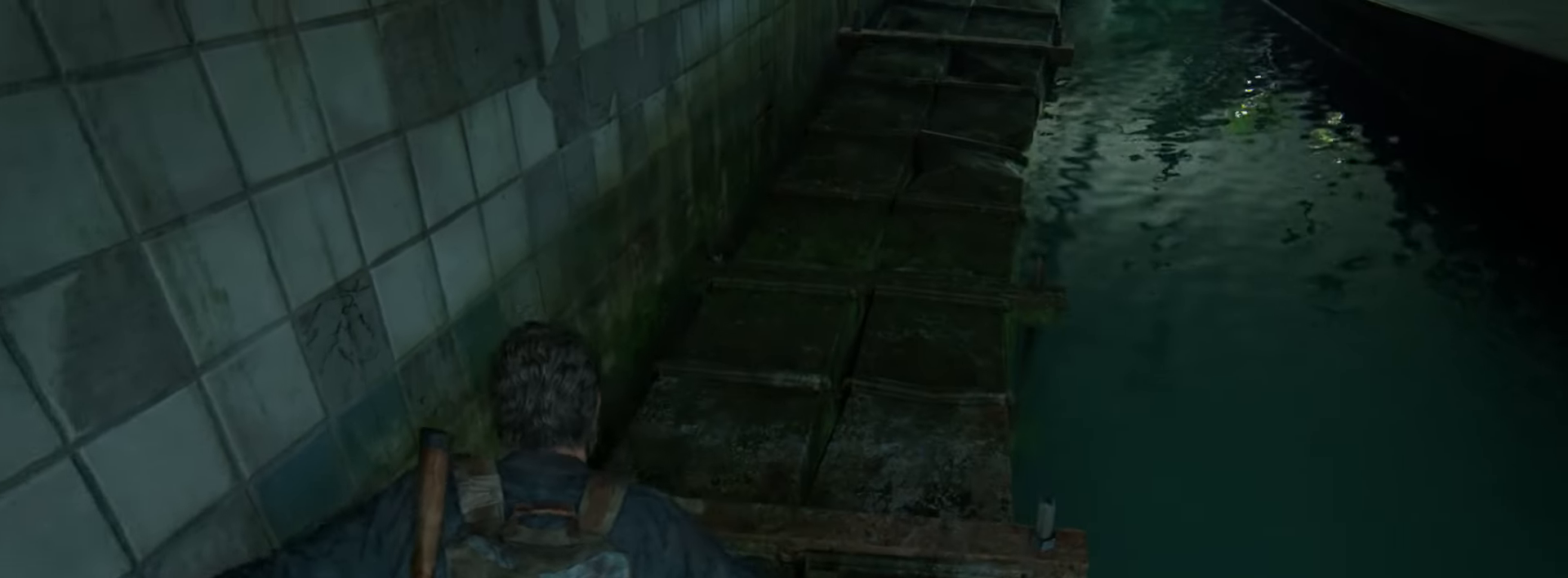
{"buttons": ["L2"], "left_stick": "up", "right_stick": "up", "events": [[117, "right_stick", "up"], [334, "right_stick", "center"], [467, "right_stick", "up"]]}
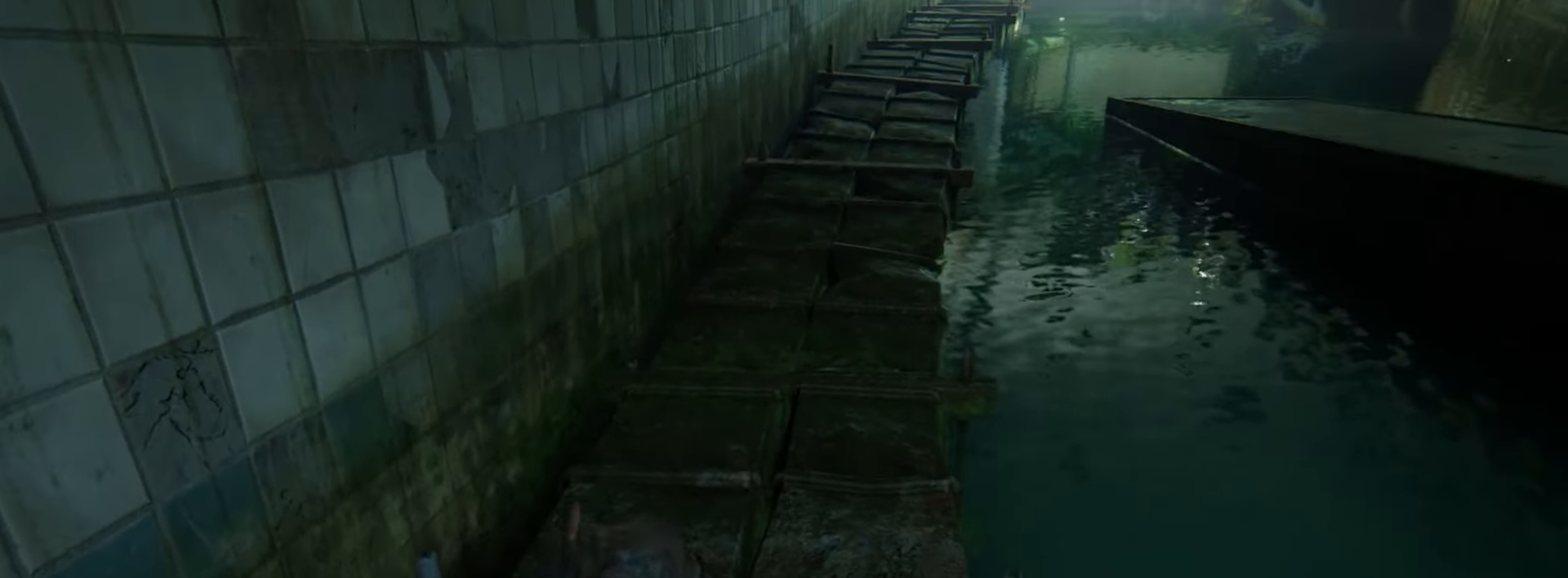
{"buttons": ["L2"], "left_stick": "up", "right_stick": "up-right", "events": [[116, "right_stick", "center"], [450, "right_stick", "up-right"]]}
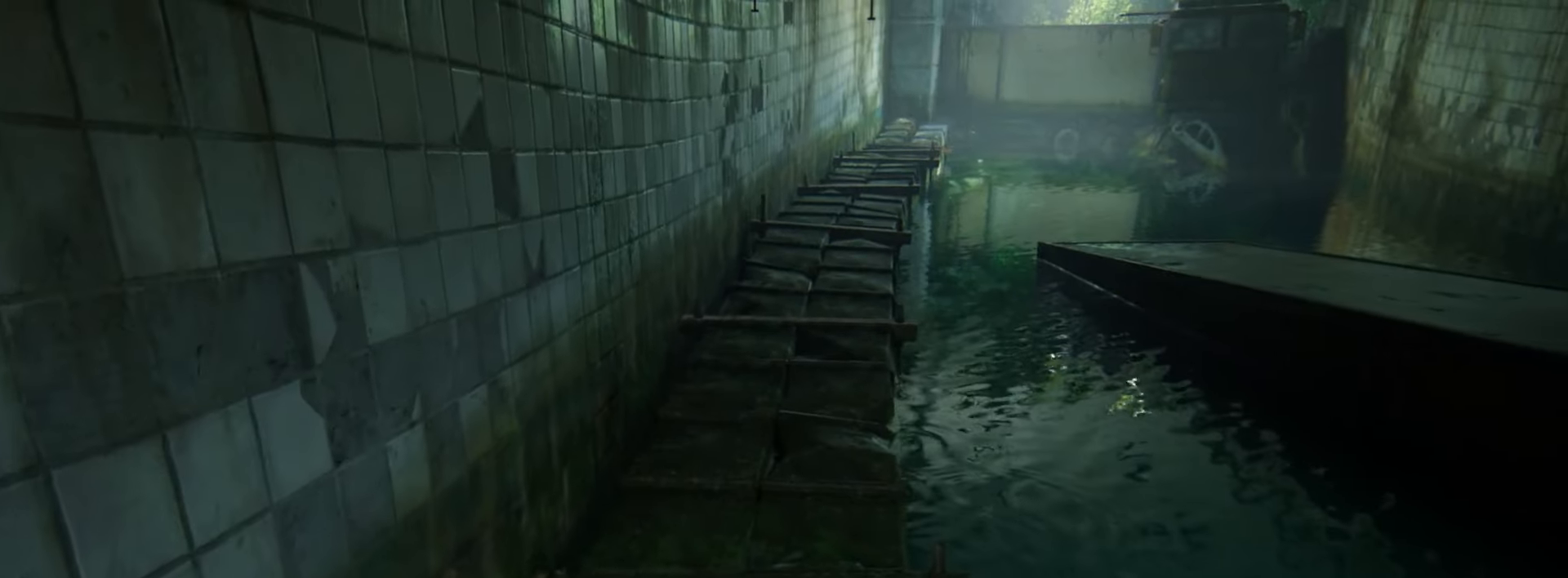
{"buttons": ["L2"], "left_stick": "up", "right_stick": "up", "events": [[100, "right_stick", "center"], [434, "right_stick", "up"]]}
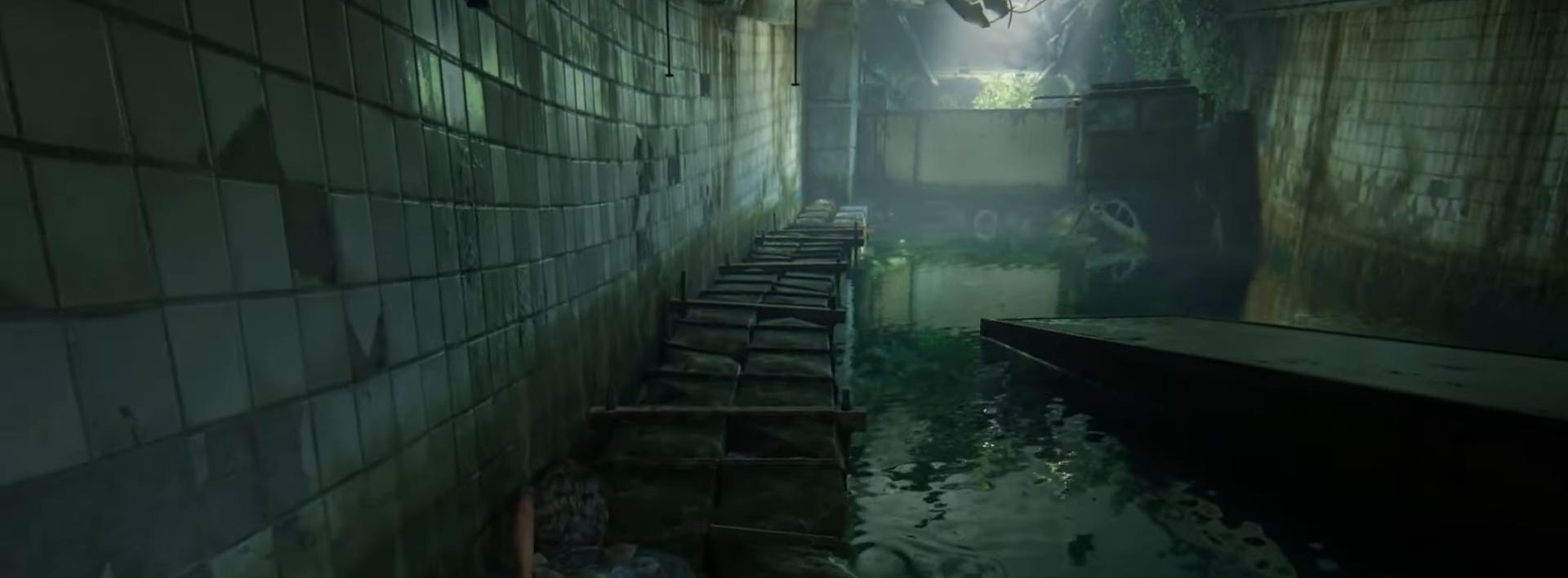
{"buttons": ["L2"], "left_stick": "up", "right_stick": "center", "events": [[83, "right_stick", "center"]]}
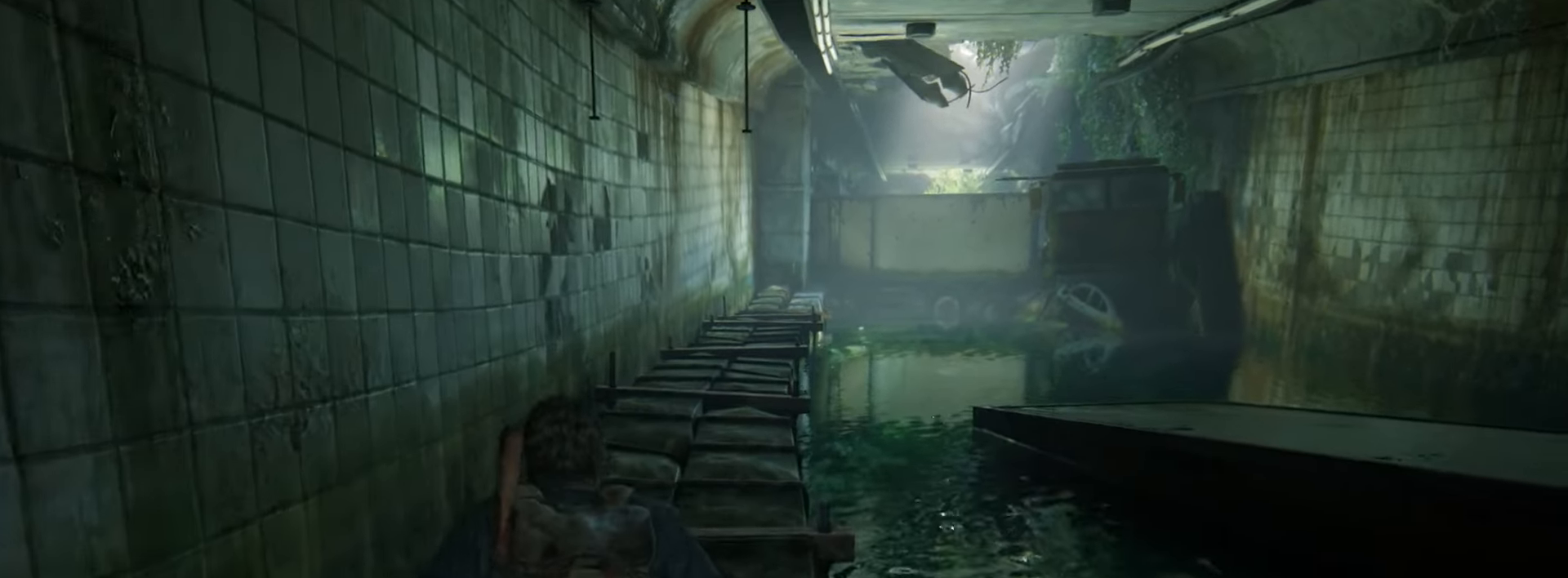
{"buttons": ["L2"], "left_stick": "up", "right_stick": "center", "events": []}
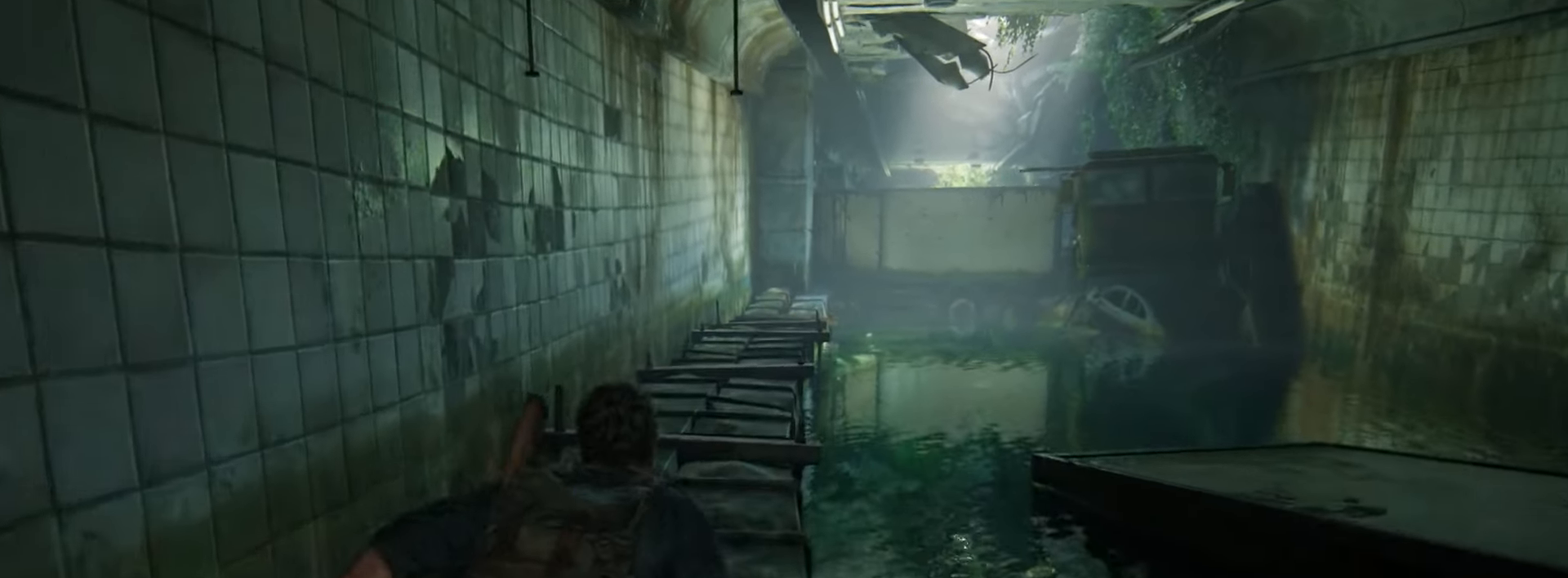
{"buttons": ["L2"], "left_stick": "center", "right_stick": "center", "events": [[100, "START", "down"], [100, "left_stick", "center"], [216, "START", "up"]]}
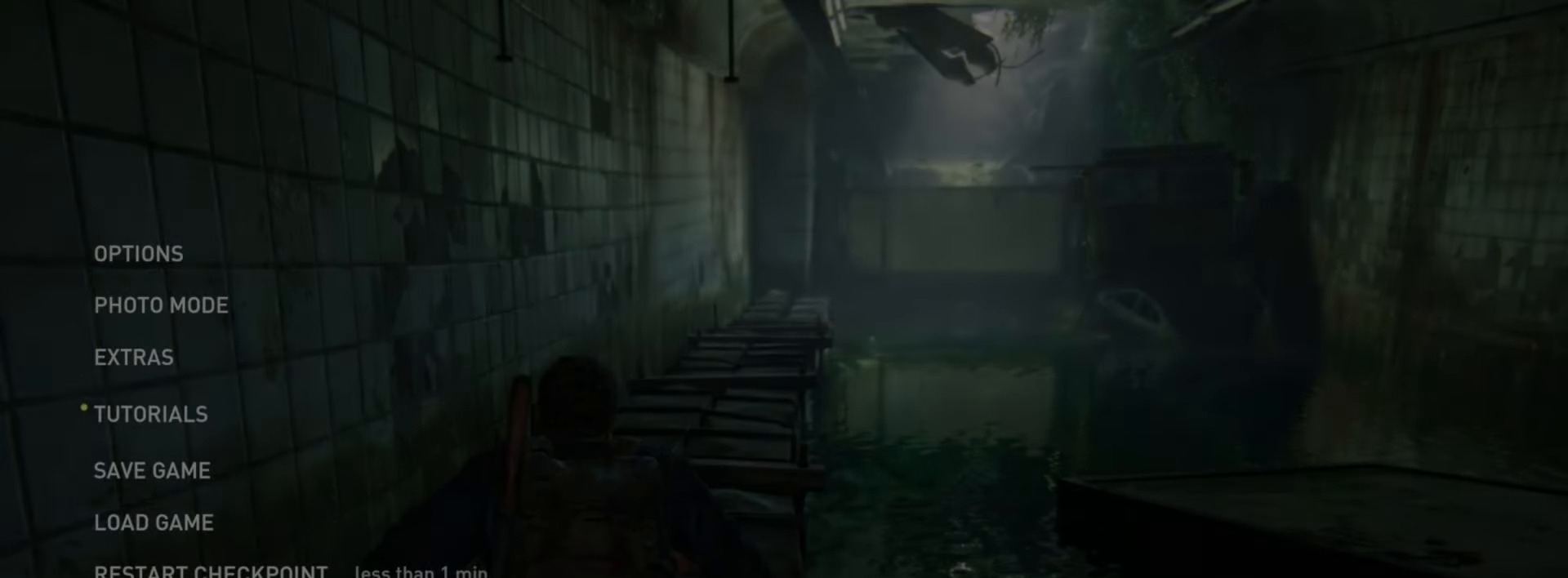
{"buttons": ["L2"], "left_stick": "center", "right_stick": "center", "events": []}
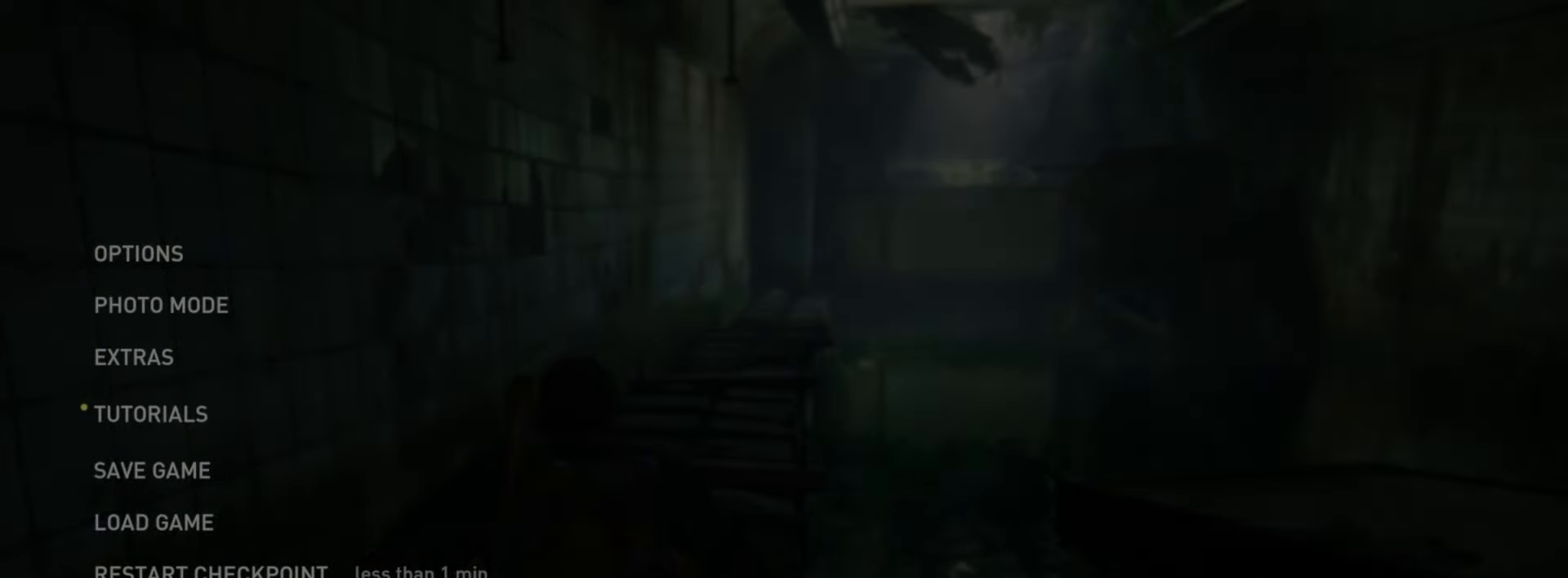
{"buttons": ["L2"], "left_stick": "center", "right_stick": "center", "events": []}
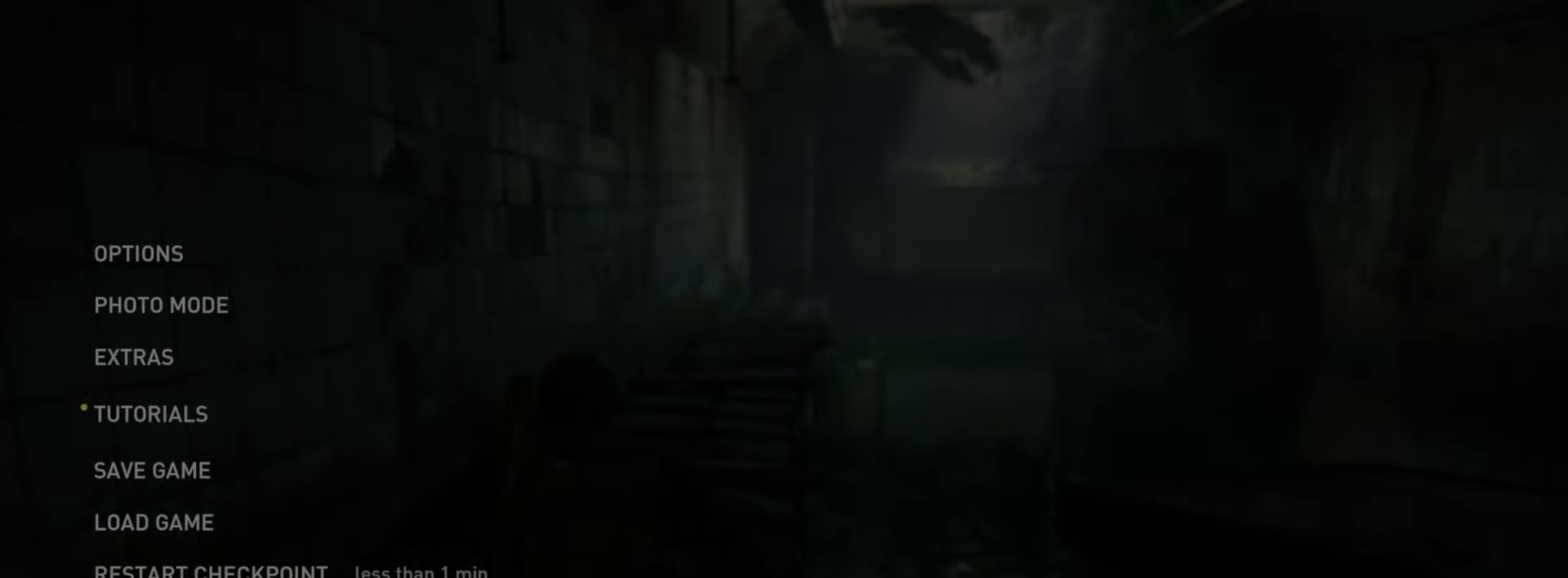
{"buttons": ["L2"], "left_stick": "center", "right_stick": "center", "events": []}
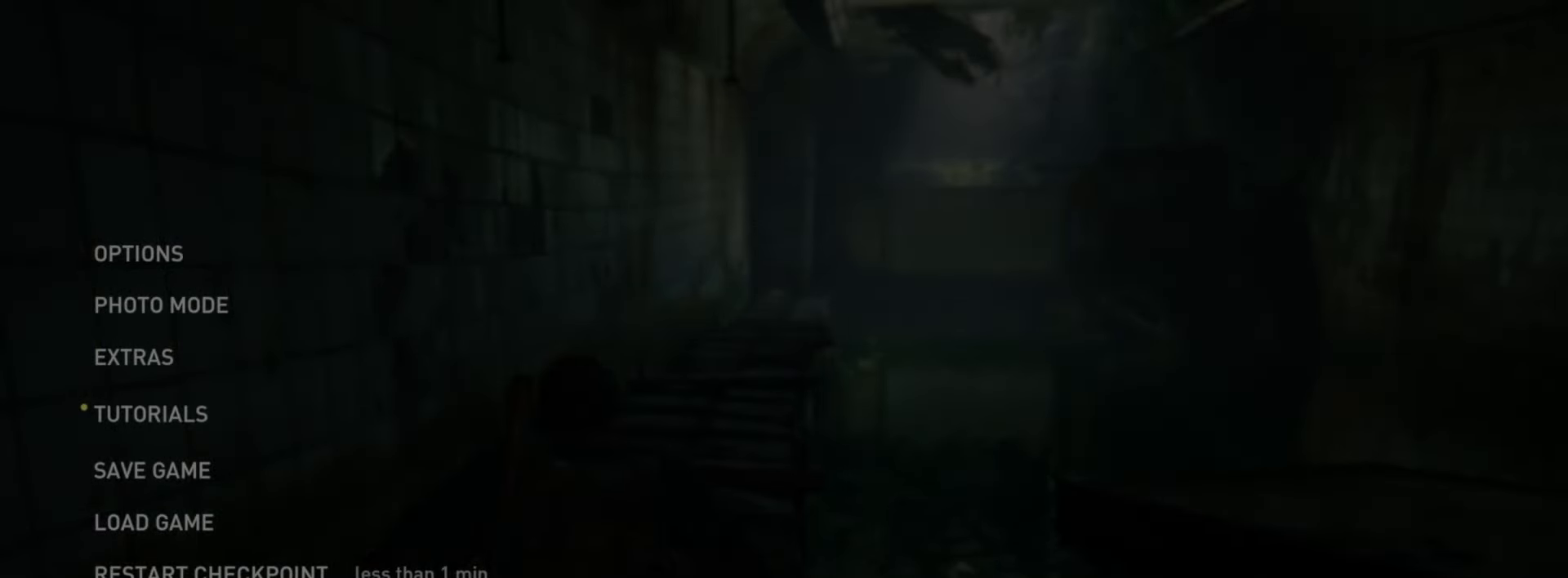
{"buttons": ["L2"], "left_stick": "center", "right_stick": "center", "events": []}
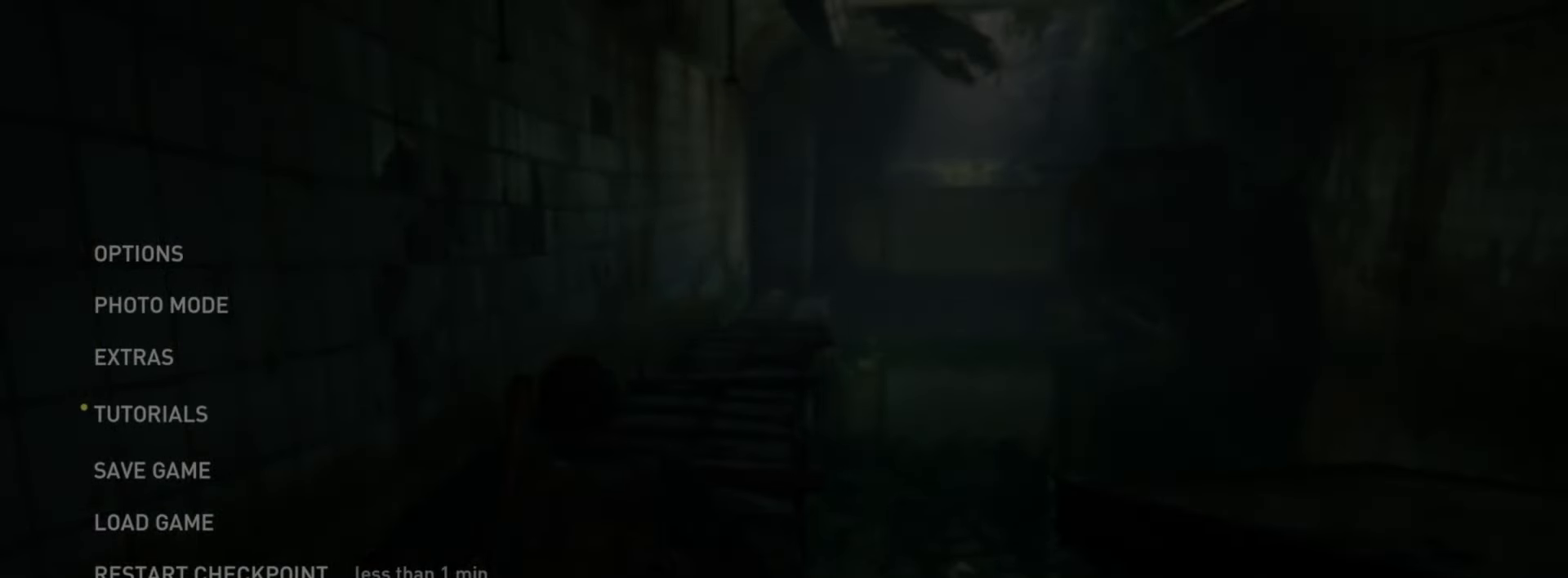
{"buttons": ["L2"], "left_stick": "center", "right_stick": "center", "events": []}
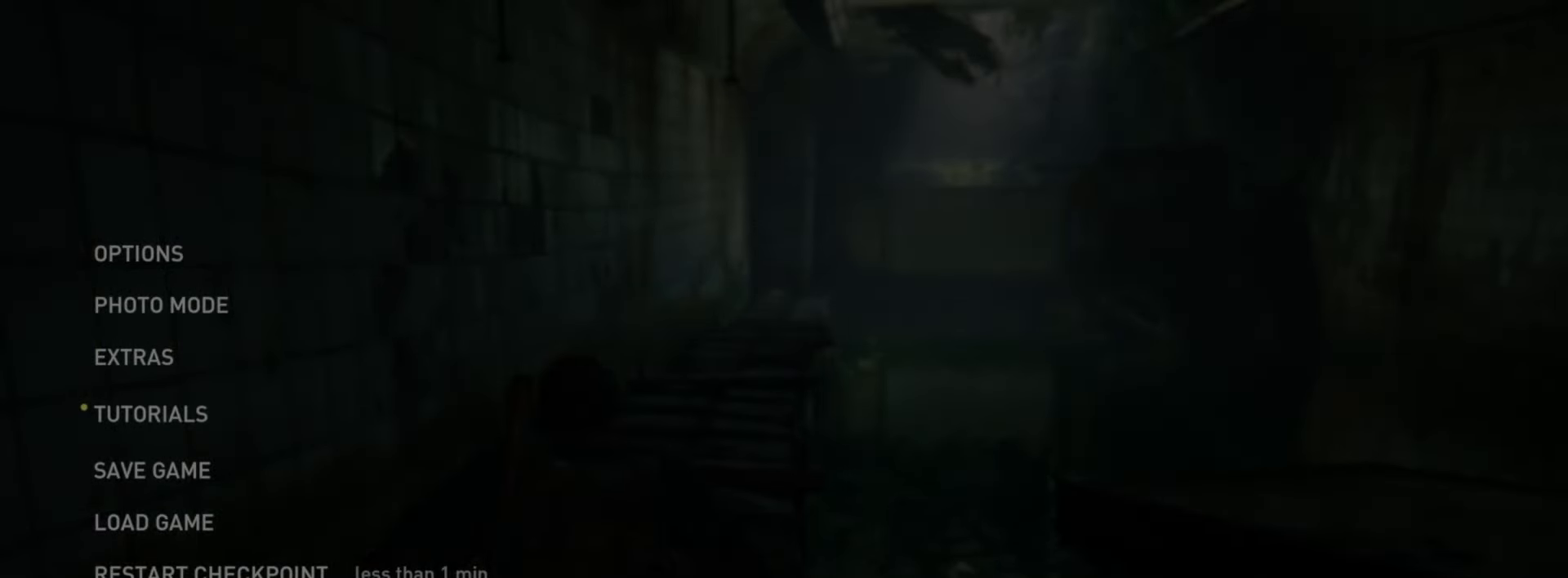
{"buttons": ["L2"], "left_stick": "center", "right_stick": "center", "events": []}
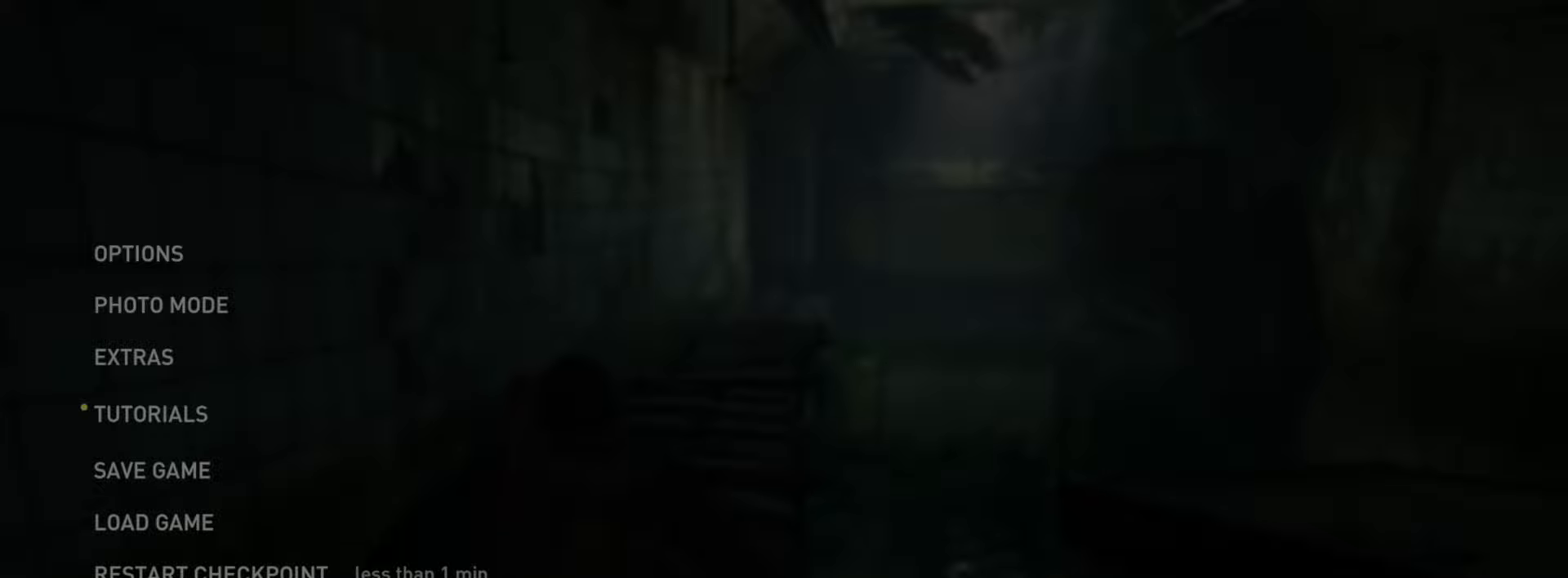
{"buttons": ["L2"], "left_stick": "center", "right_stick": "center", "events": [[317, "DPAD_DOWN", "down"], [417, "DPAD_DOWN", "up"]]}
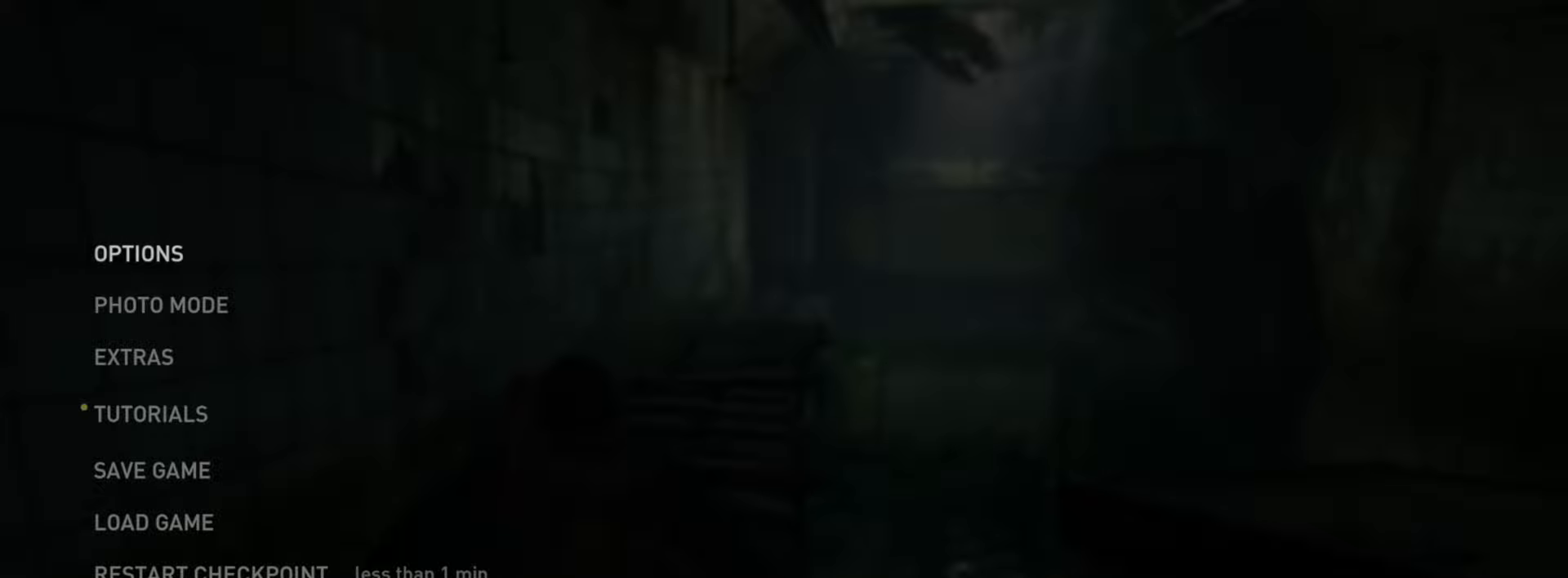
{"buttons": ["L2"], "left_stick": "center", "right_stick": "center", "events": [[50, "DPAD_UP", "down"], [167, "DPAD_UP", "up"], [300, "DPAD_UP", "down"], [417, "DPAD_UP", "up"]]}
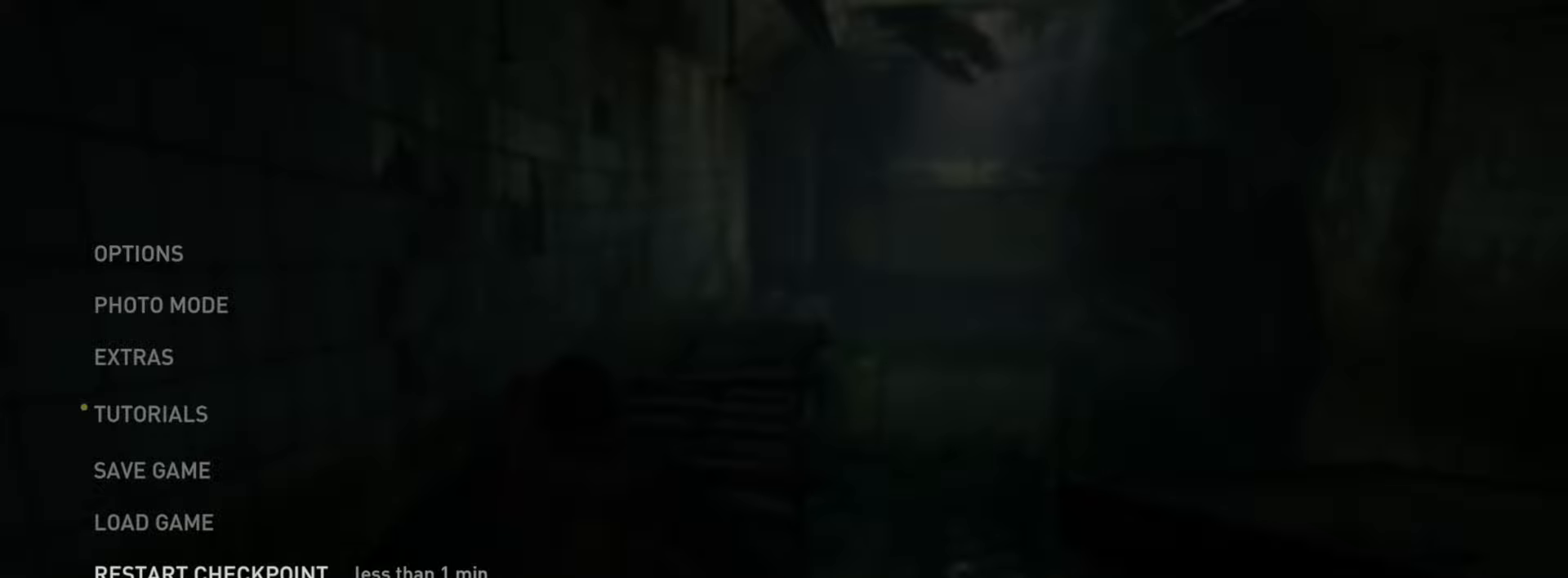
{"buttons": ["L2"], "left_stick": "center", "right_stick": "center", "events": [[167, "DPAD_DOWN", "down"], [284, "DPAD_DOWN", "up"], [384, "DPAD_DOWN", "down"], [484, "DPAD_DOWN", "up"]]}